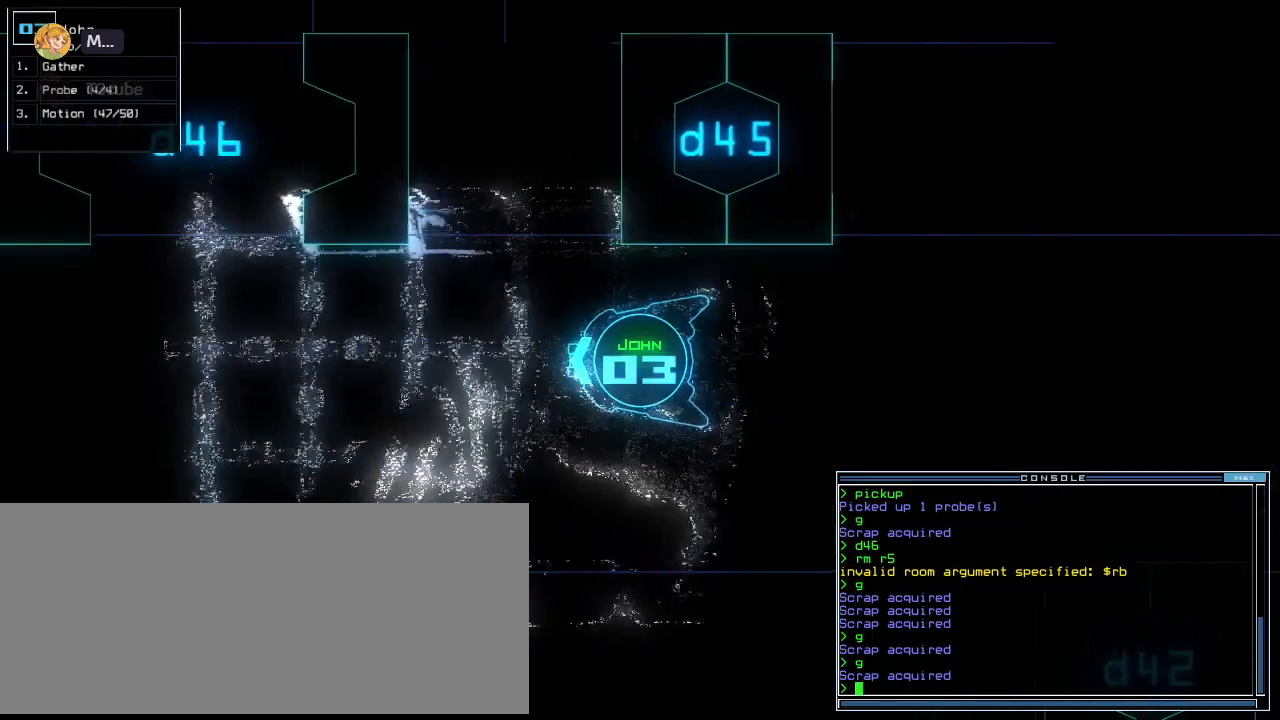
Gameplay with keyboard; each line is a JSON object with the keys held at the frame after it. "events" lists presses ("down") and releases ("up") of ".", "0", "1", "2", "3", "4", "5", "6", "7", "8", "9", "a", "b", "backspace", "c", "caps_lock", "comma", "ctrl_l", "ctrl_r", "d", "down", "e", "equals", "escape", "f", "f8", "g", "h", "i", "j", "k", "l", "left", "m", "minus", "n", "o", "p", "q", "quote", "r", "return", "right", "s", "semicolon", "shift_l", "shift_r", "space", "t", "tab", "tilde", "u", "up", "v", "w", "x", "y" and "z" between this image and that frame as [ms after this image, input, new state], when the widget could be followed in between. No other keys are recorded. Mouse input is not recorded.
{"keys": ["up"], "events": [[120, "right", "down"], [200, "right", "up"]]}
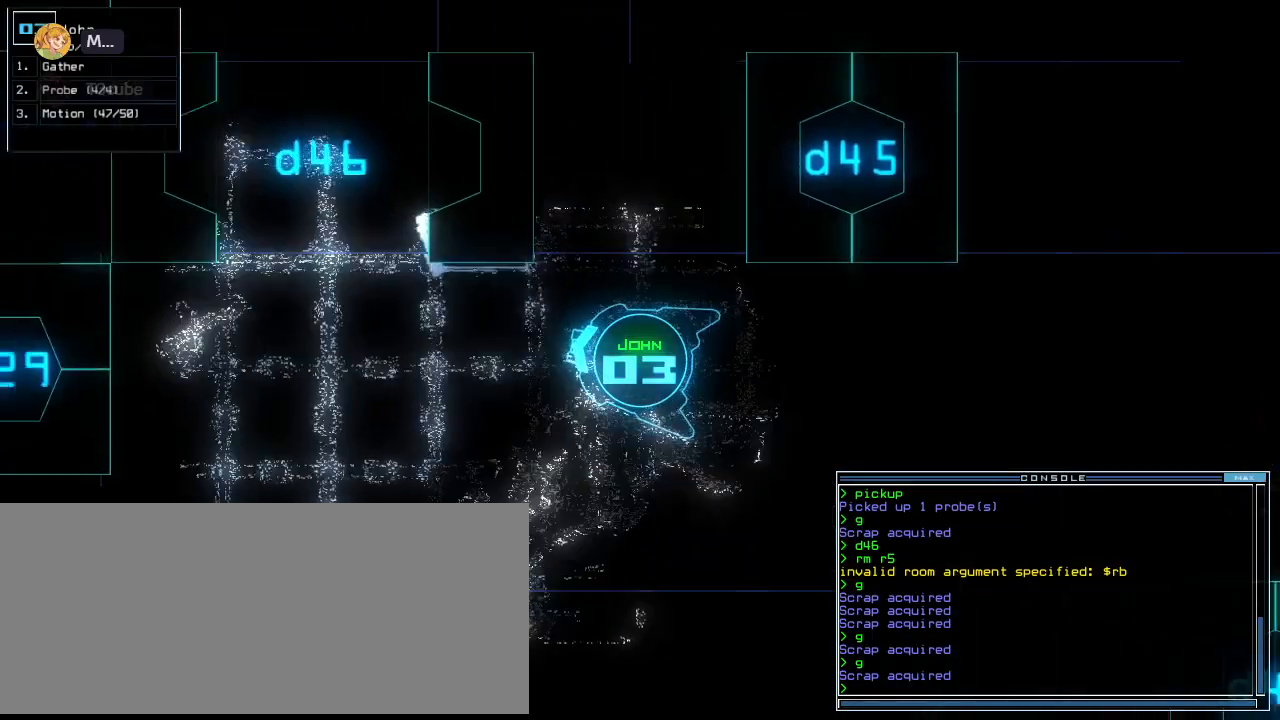
{"keys": ["up"]}
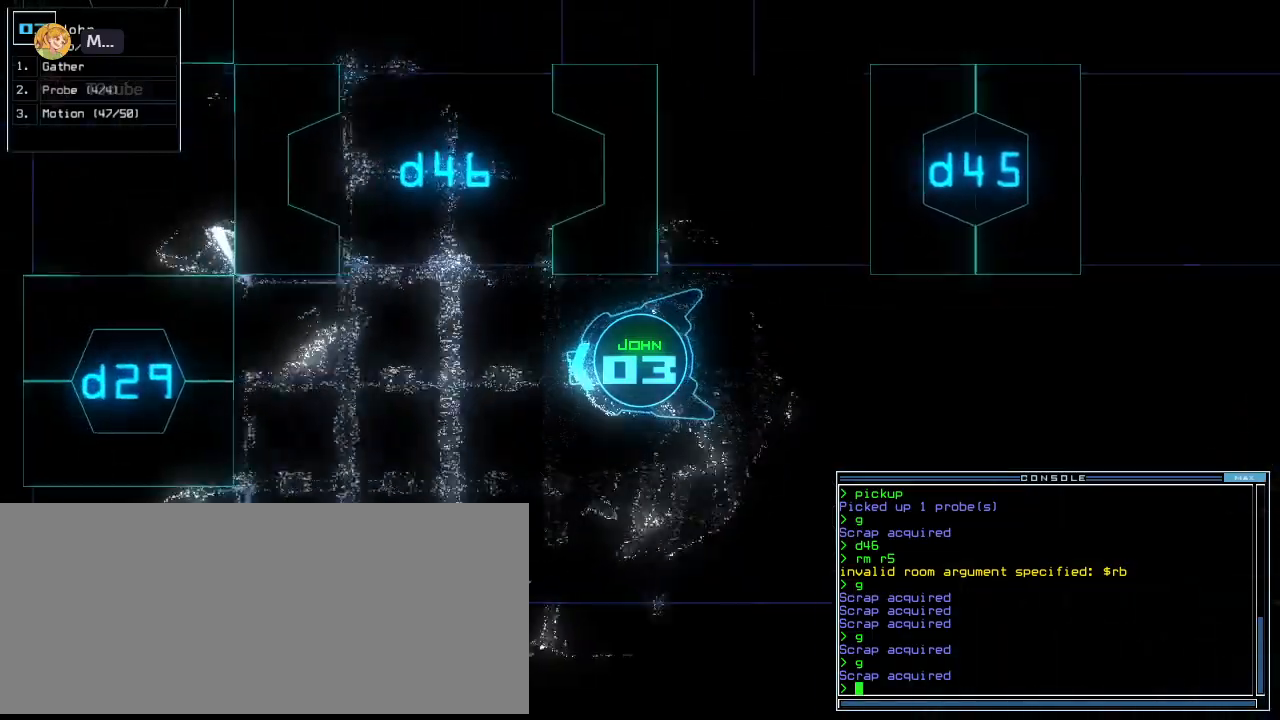
{"keys": ["right", "up"], "events": [[80, "right", "down"], [180, "right", "up"], [380, "right", "down"]]}
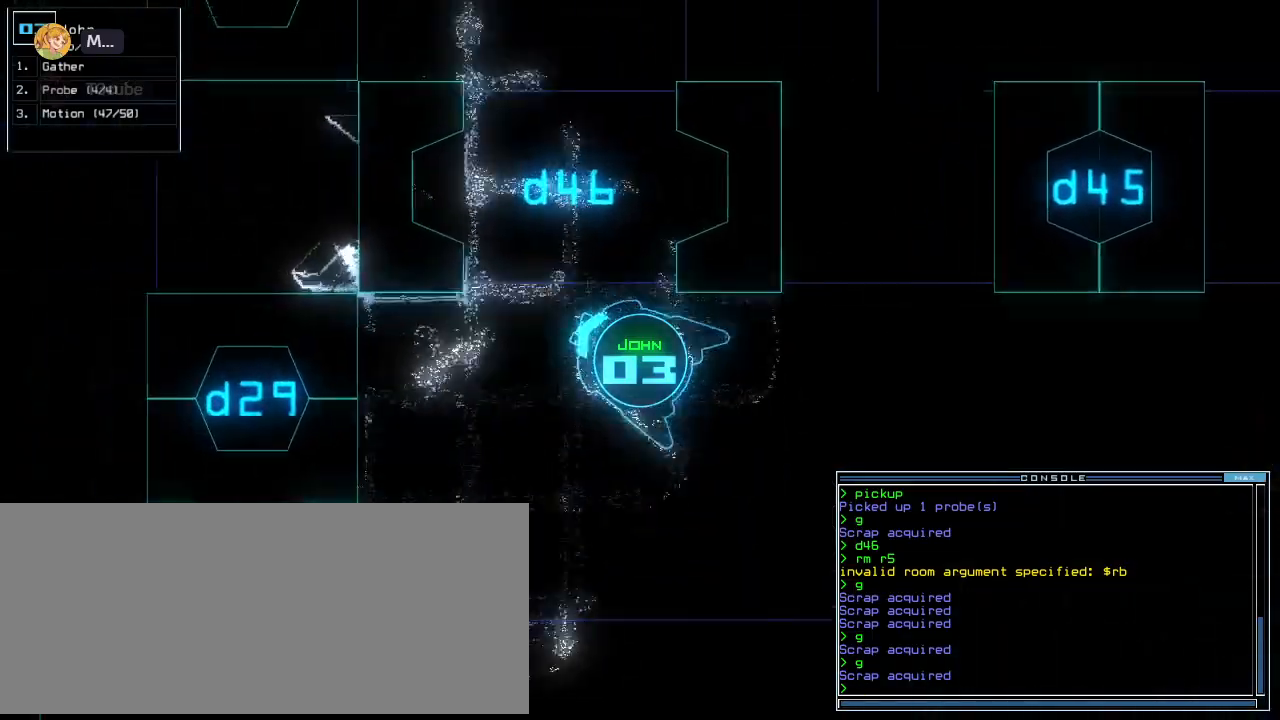
{"keys": ["r", "up"], "events": [[220, "right", "up"], [440, "r", "down"]]}